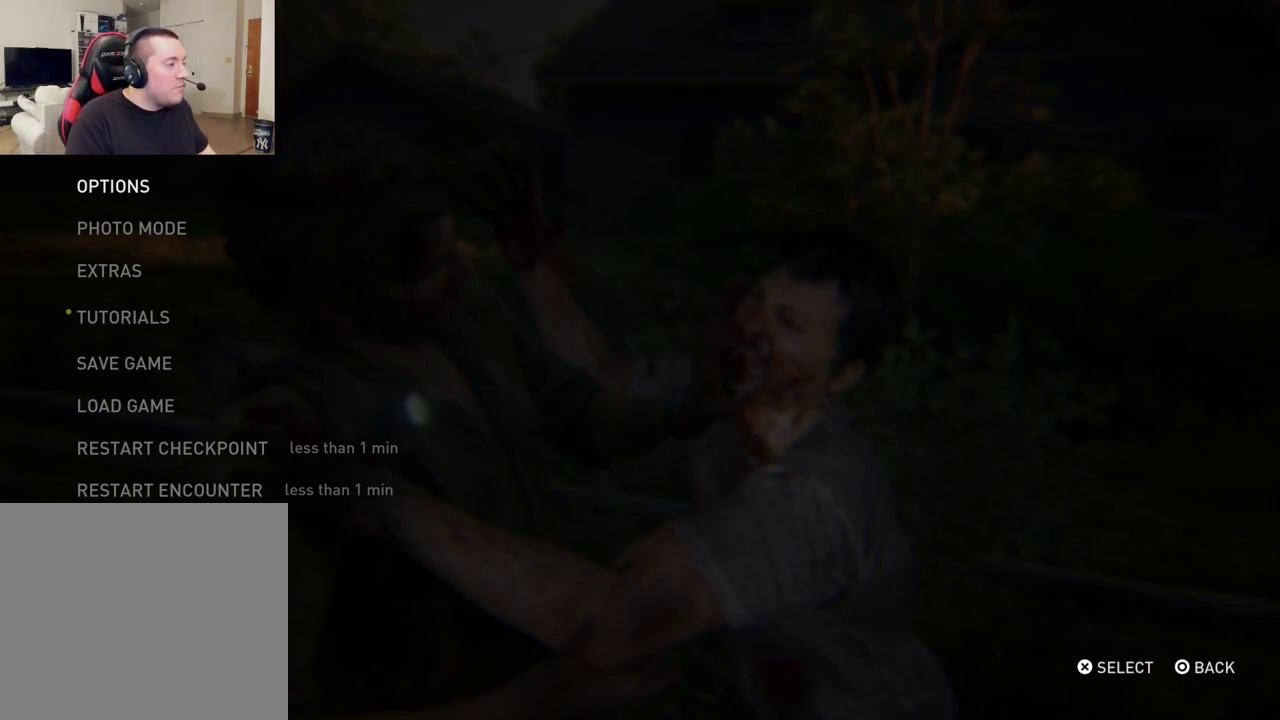
Gameplay with a controller (PlayStation layout); each line is a JSON object with the inputs held at the frame after it (dt_ms = milliseconds from this image to that frame). "events" lists button and stick changes between this image and that frame as [ms after this image, input, new state], when the widget could be followed in between.
{"dt_ms": 400, "buttons": ["DPAD_UP"], "left_stick": "center", "right_stick": "center"}
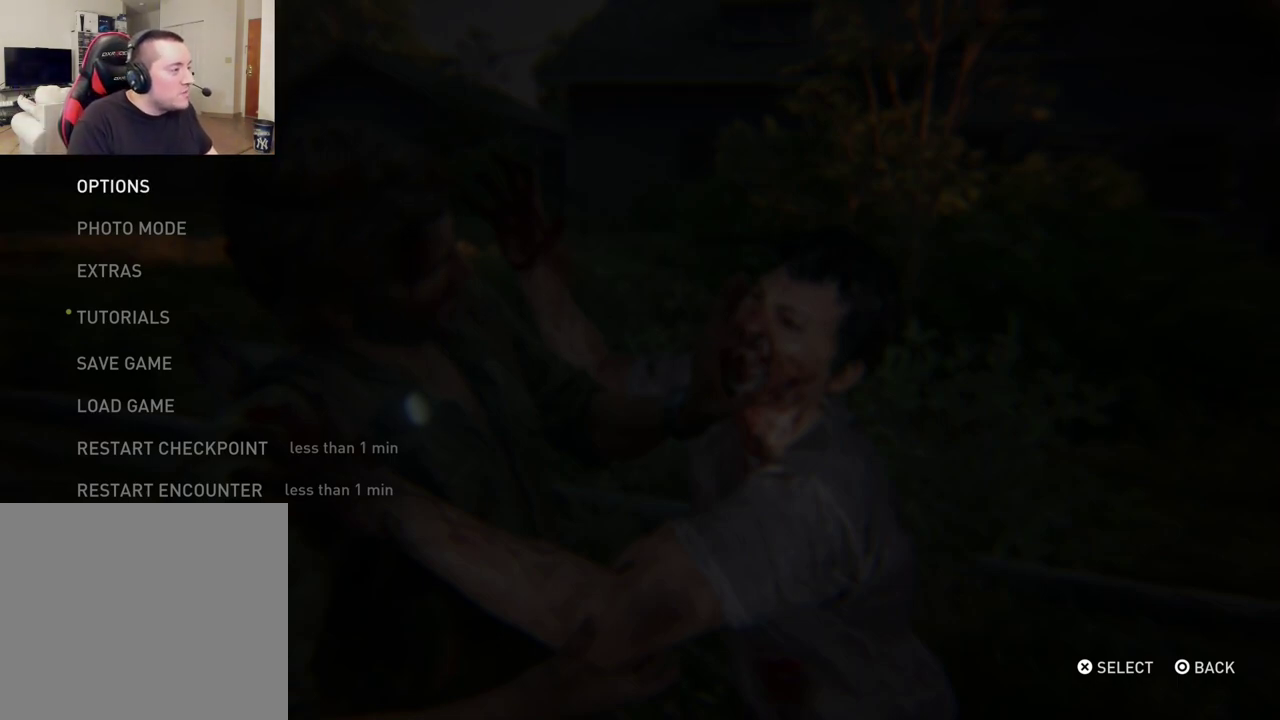
{"dt_ms": 400, "buttons": ["DPAD_UP"], "left_stick": "center", "right_stick": "center", "events": [[33, "DPAD_UP", "up"], [167, "DPAD_UP", "down"], [267, "DPAD_UP", "up"], [367, "DPAD_UP", "down"]]}
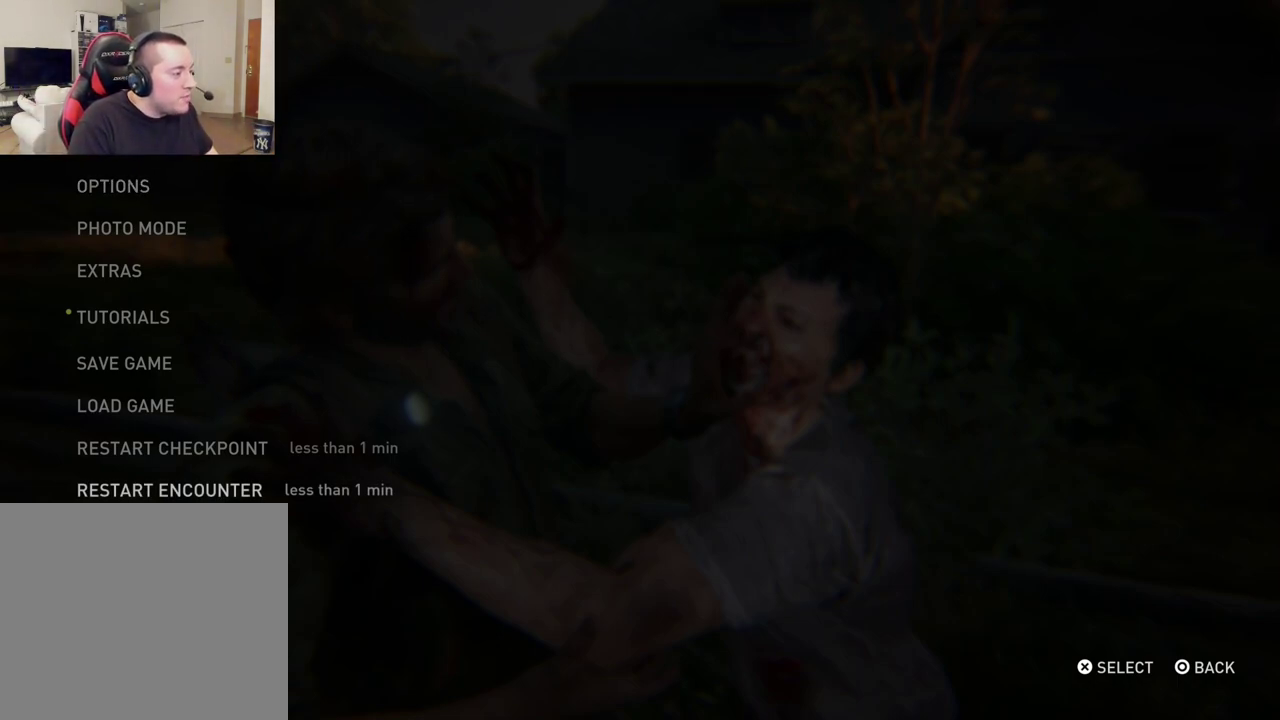
{"dt_ms": 600, "buttons": [], "left_stick": "center", "right_stick": "center", "events": [[83, "DPAD_UP", "up"], [433, "CROSS", "down"], [583, "CROSS", "up"]]}
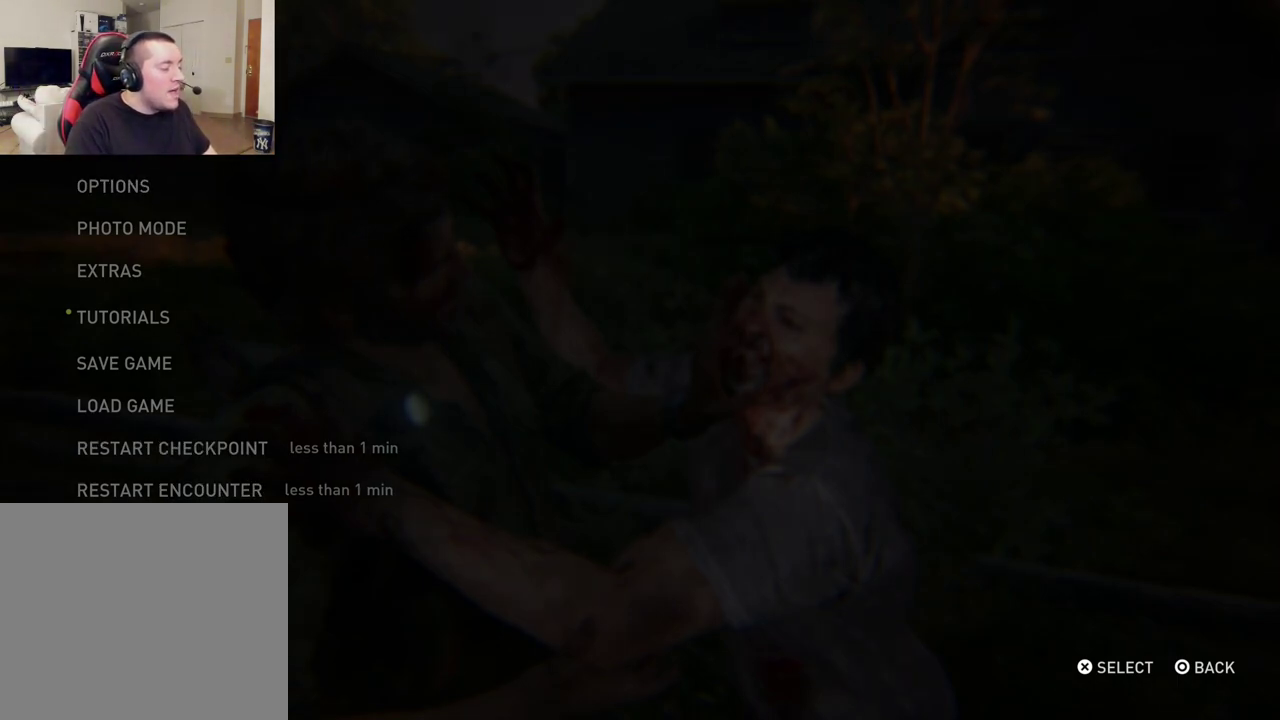
{"dt_ms": 300, "buttons": [], "left_stick": "center", "right_stick": "center", "events": []}
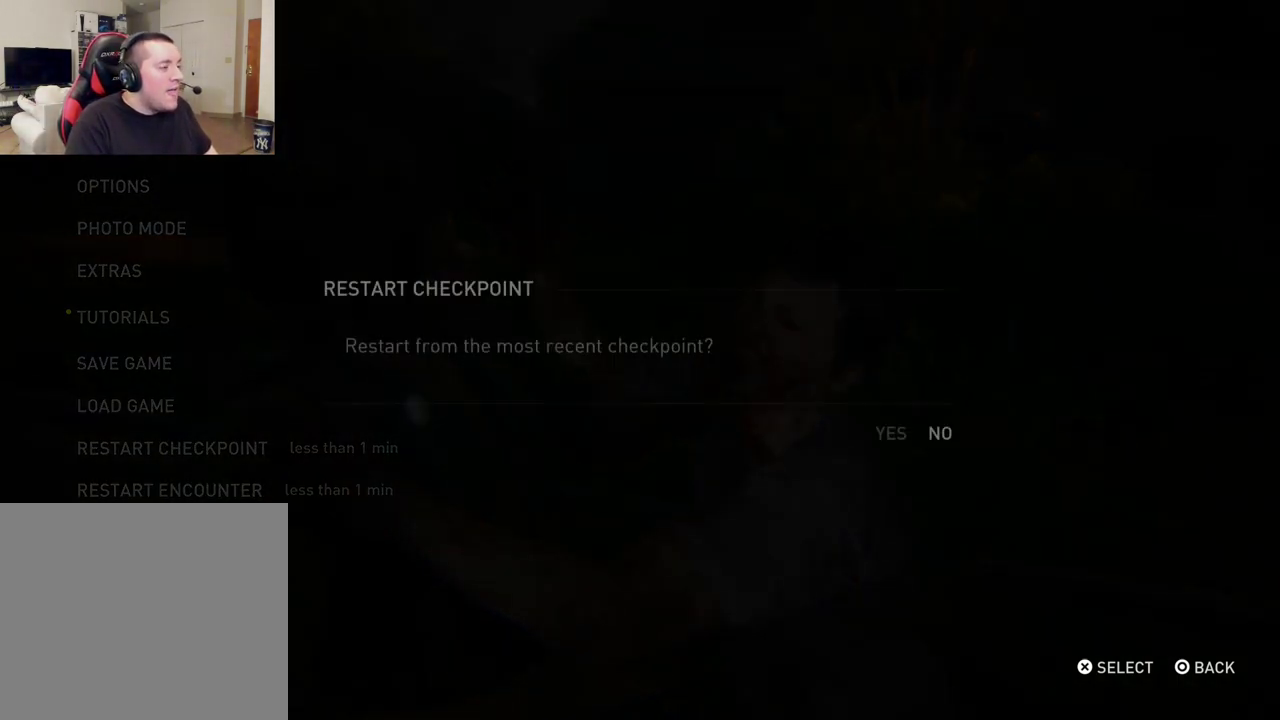
{"dt_ms": 400, "buttons": ["CROSS"], "left_stick": "center", "right_stick": "center", "events": [[167, "DPAD_LEFT", "down"], [317, "CROSS", "down"], [317, "DPAD_LEFT", "up"]]}
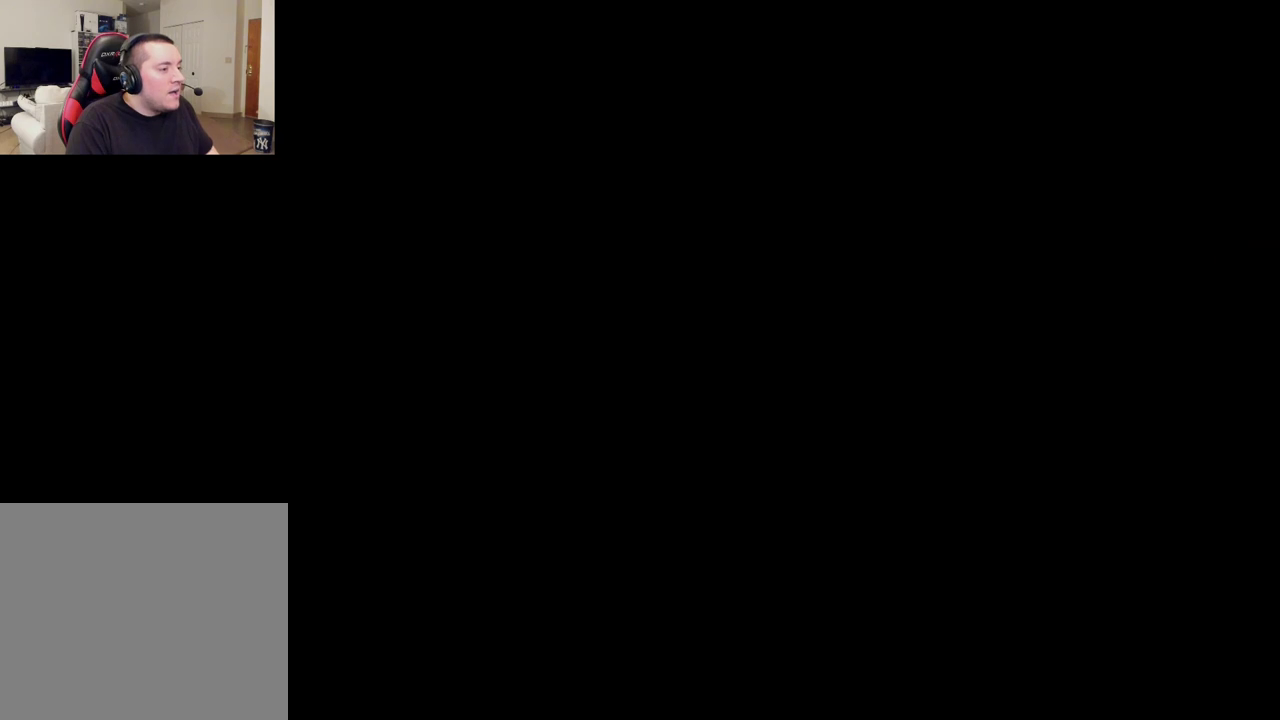
{"dt_ms": 600, "buttons": [], "left_stick": "center", "right_stick": "center", "events": [[67, "CROSS", "up"]]}
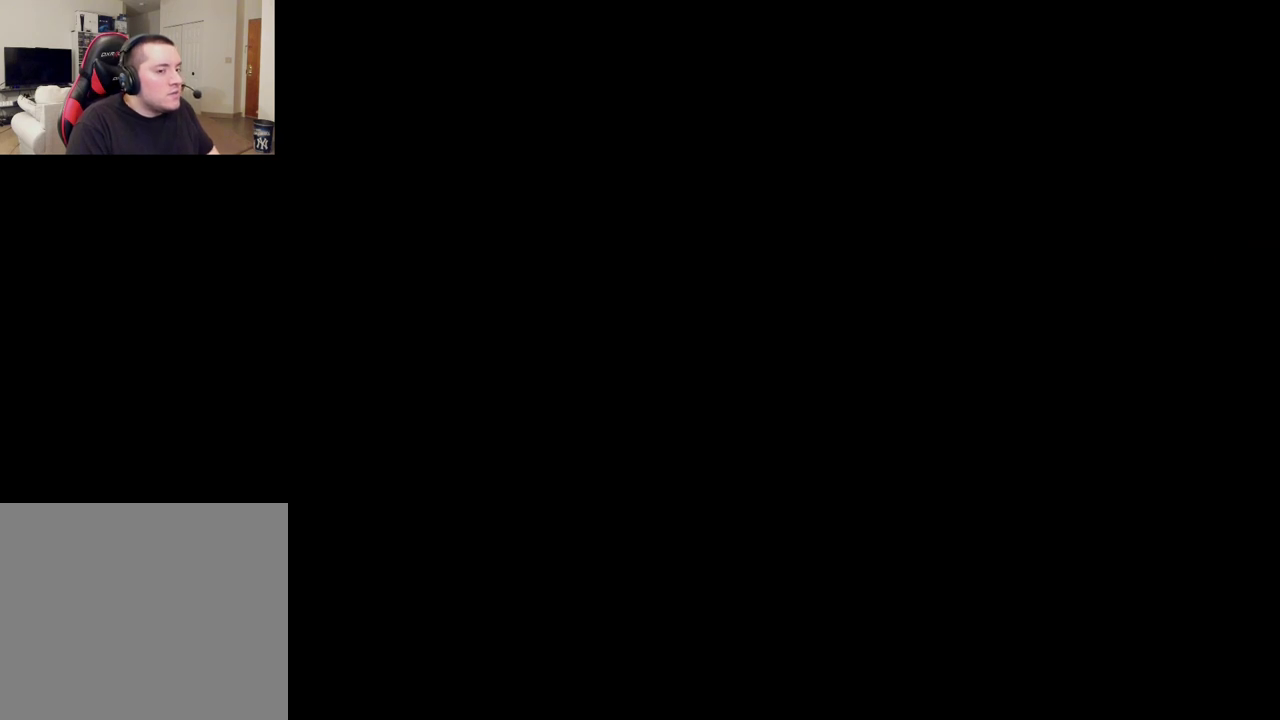
{"dt_ms": 500, "buttons": [], "left_stick": "center", "right_stick": "center", "events": []}
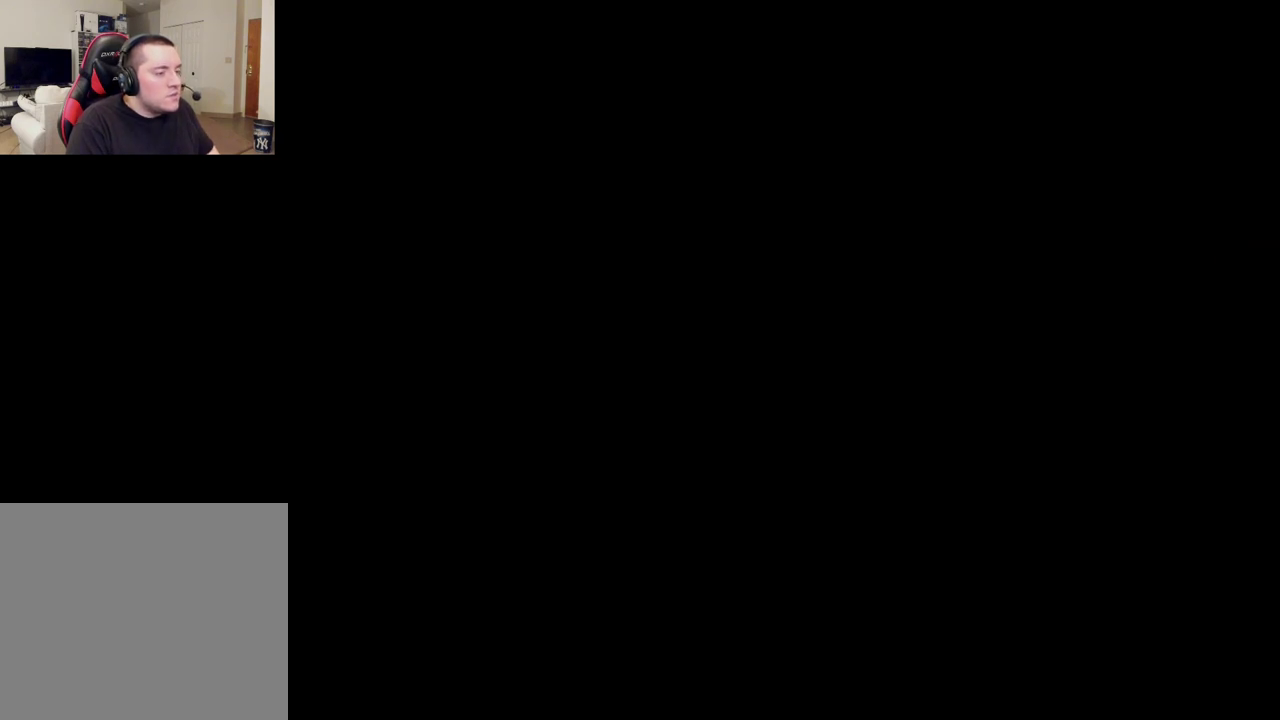
{"dt_ms": 500, "buttons": [], "left_stick": "center", "right_stick": "left", "events": [[317, "right_stick", "left"]]}
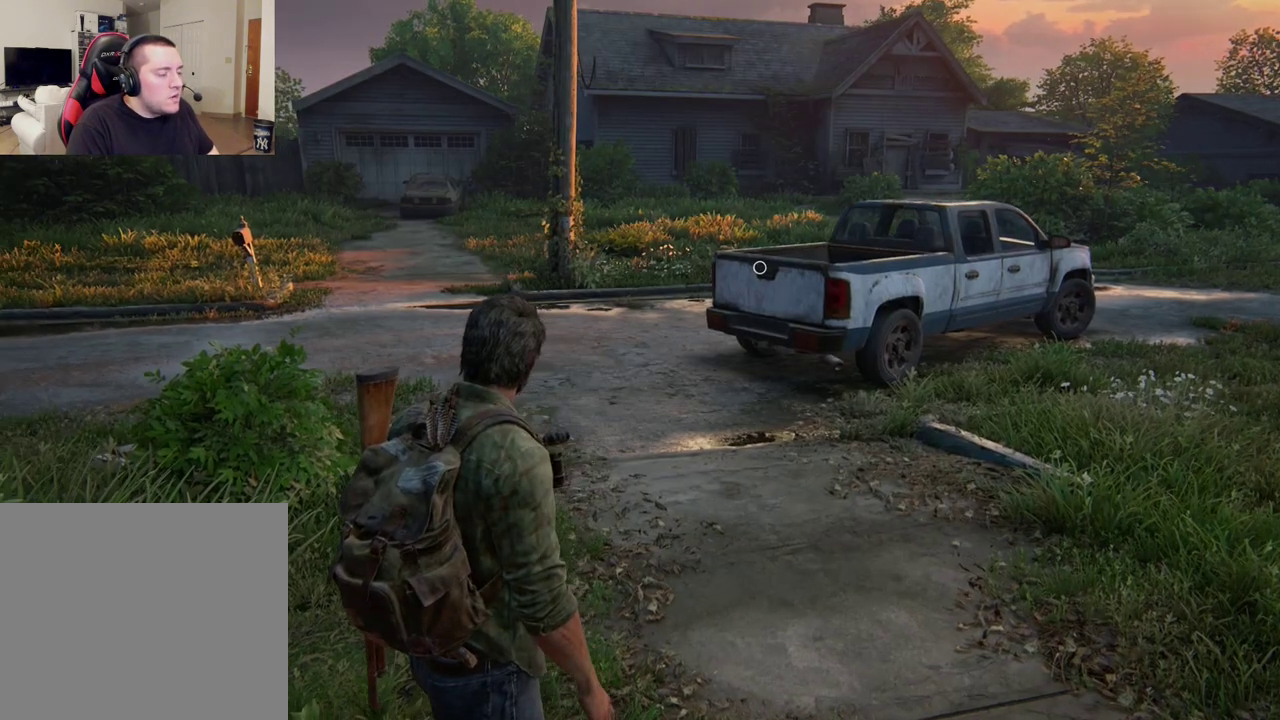
{"dt_ms": 400, "buttons": [], "left_stick": "left", "right_stick": "left", "events": [[17, "left_stick", "down"], [150, "left_stick", "down-left"], [167, "DPAD_LEFT", "down"], [283, "DPAD_LEFT", "up"], [333, "left_stick", "left"]]}
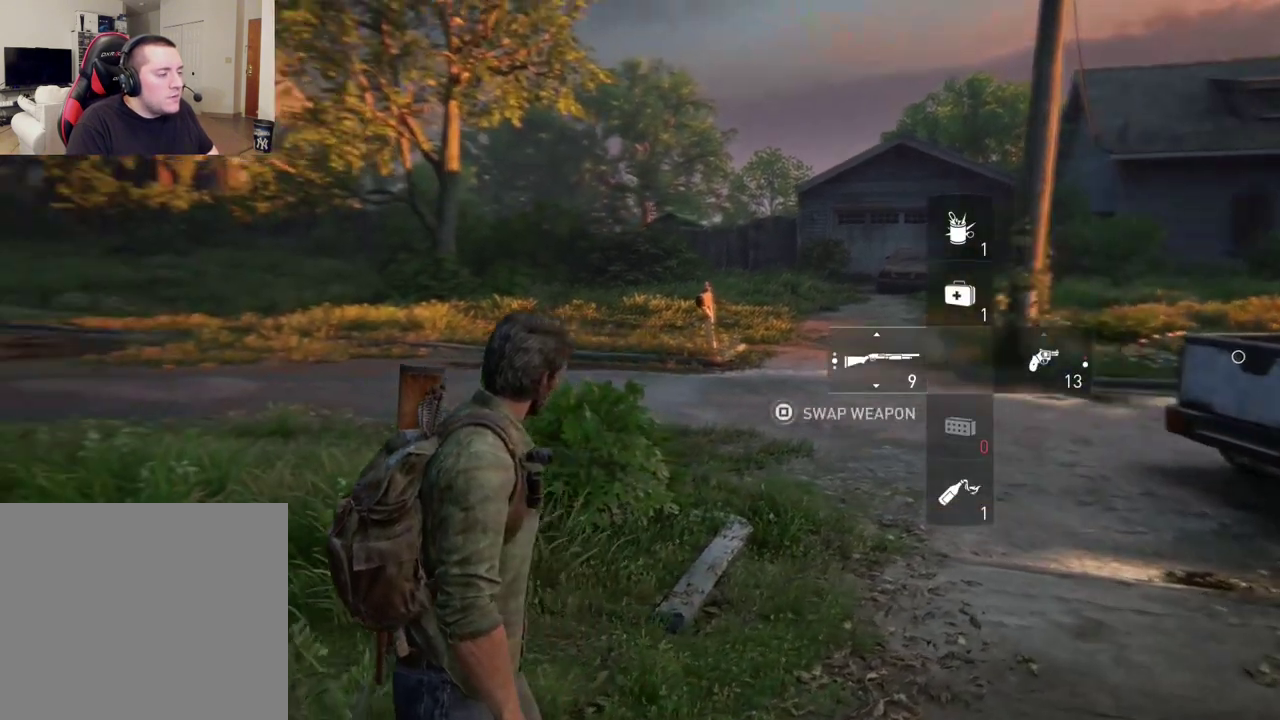
{"dt_ms": 400, "buttons": [], "left_stick": "up", "right_stick": "left", "events": [[17, "left_stick", "up-left"], [50, "right_stick", "center"], [117, "left_stick", "up"], [333, "right_stick", "left"]]}
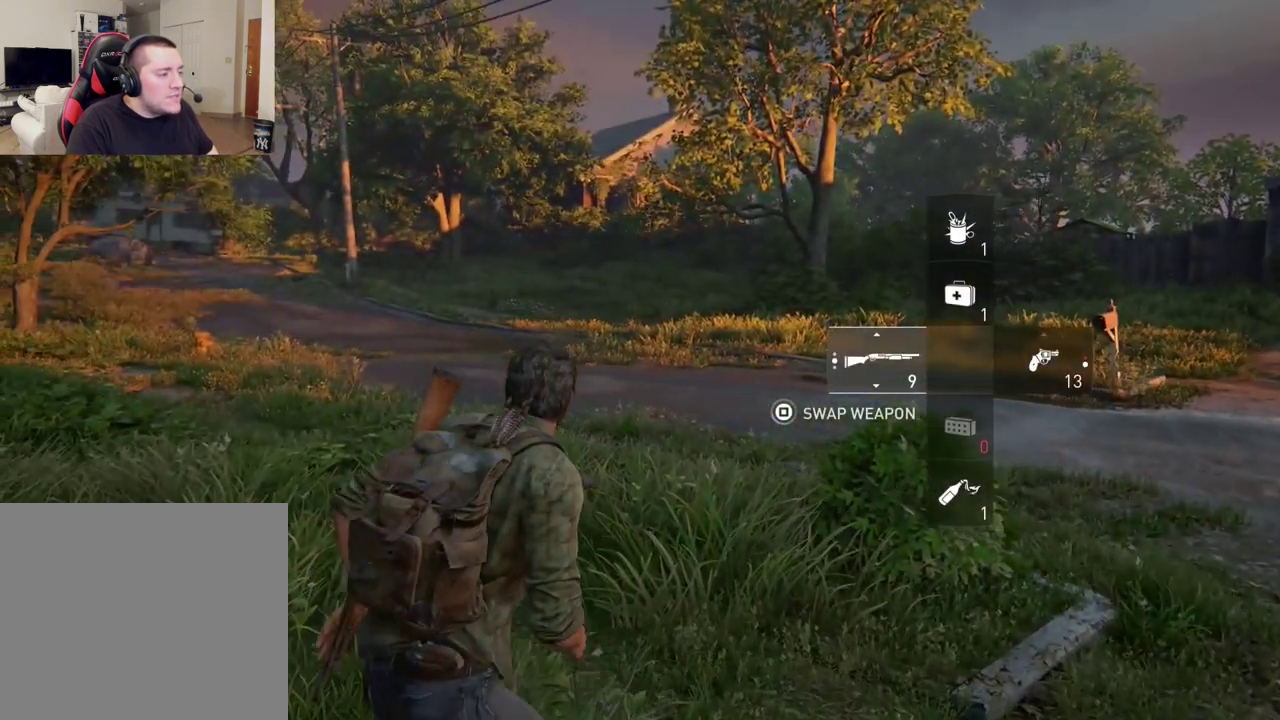
{"dt_ms": 300, "buttons": ["L2"], "left_stick": "up", "right_stick": "center", "events": [[17, "L2", "down"], [83, "right_stick", "center"]]}
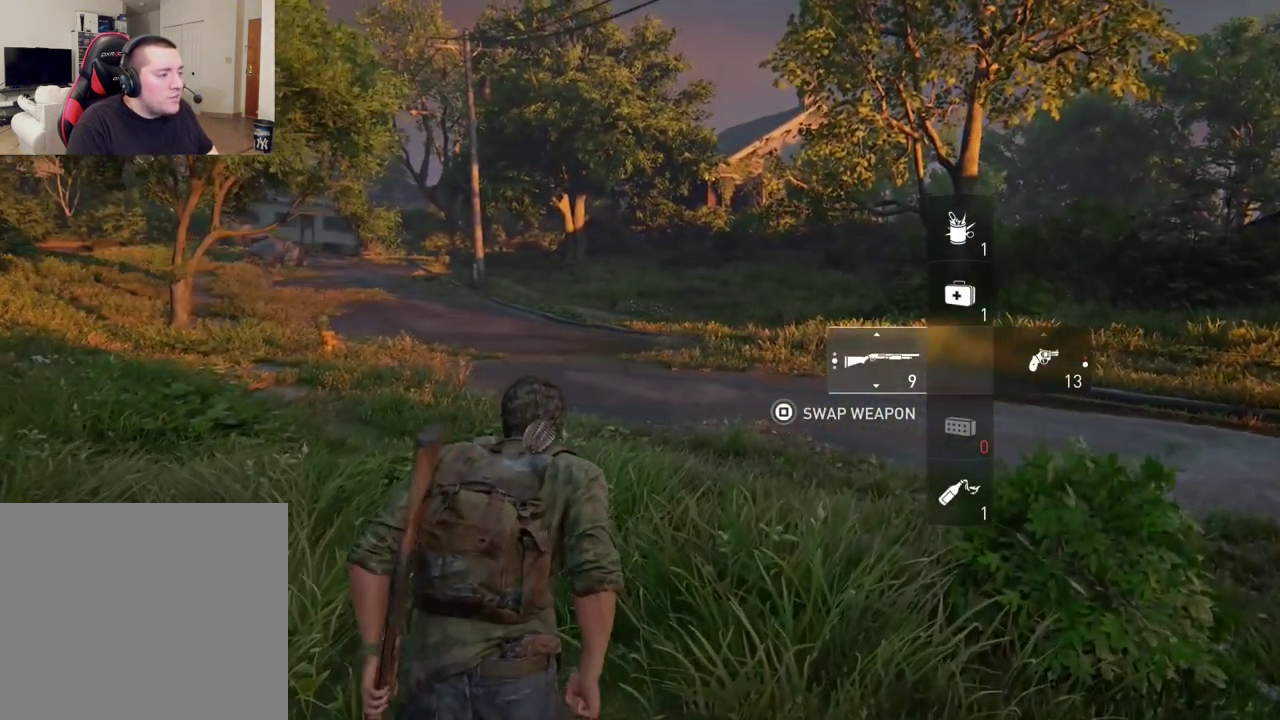
{"dt_ms": 400, "buttons": ["L2"], "left_stick": "up", "right_stick": "center", "events": []}
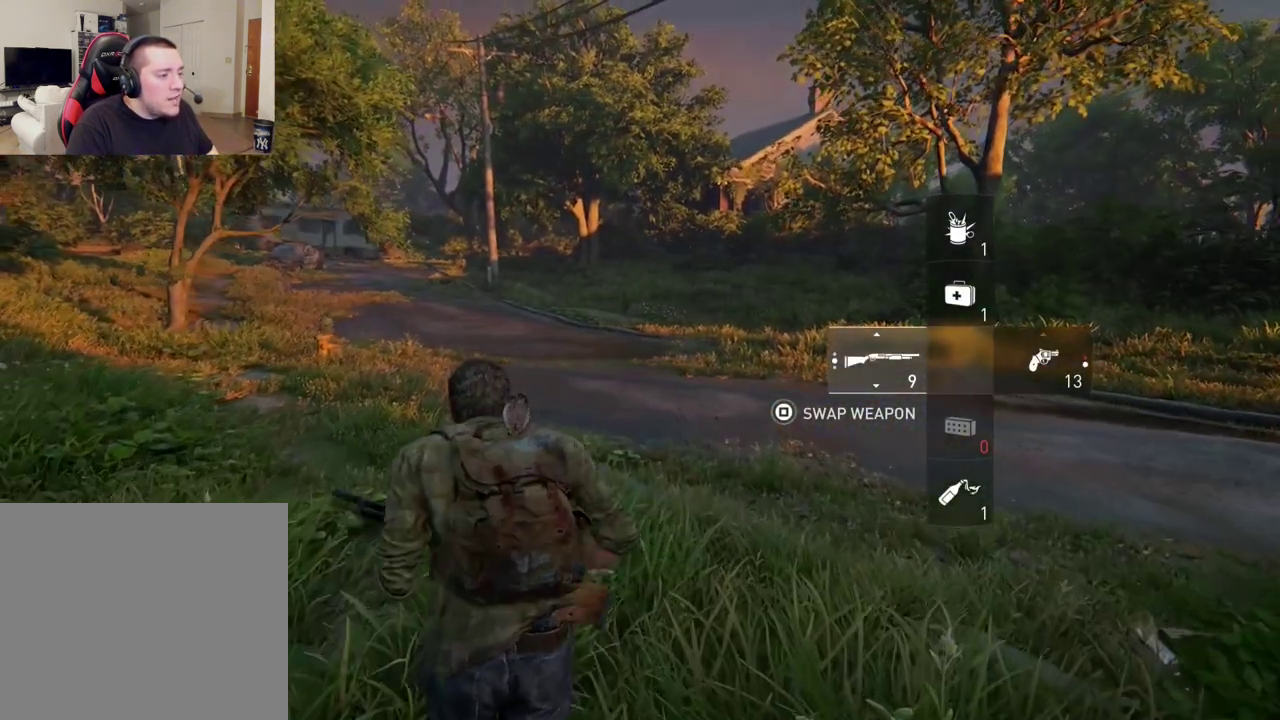
{"dt_ms": 400, "buttons": ["L2"], "left_stick": "up", "right_stick": "center", "events": []}
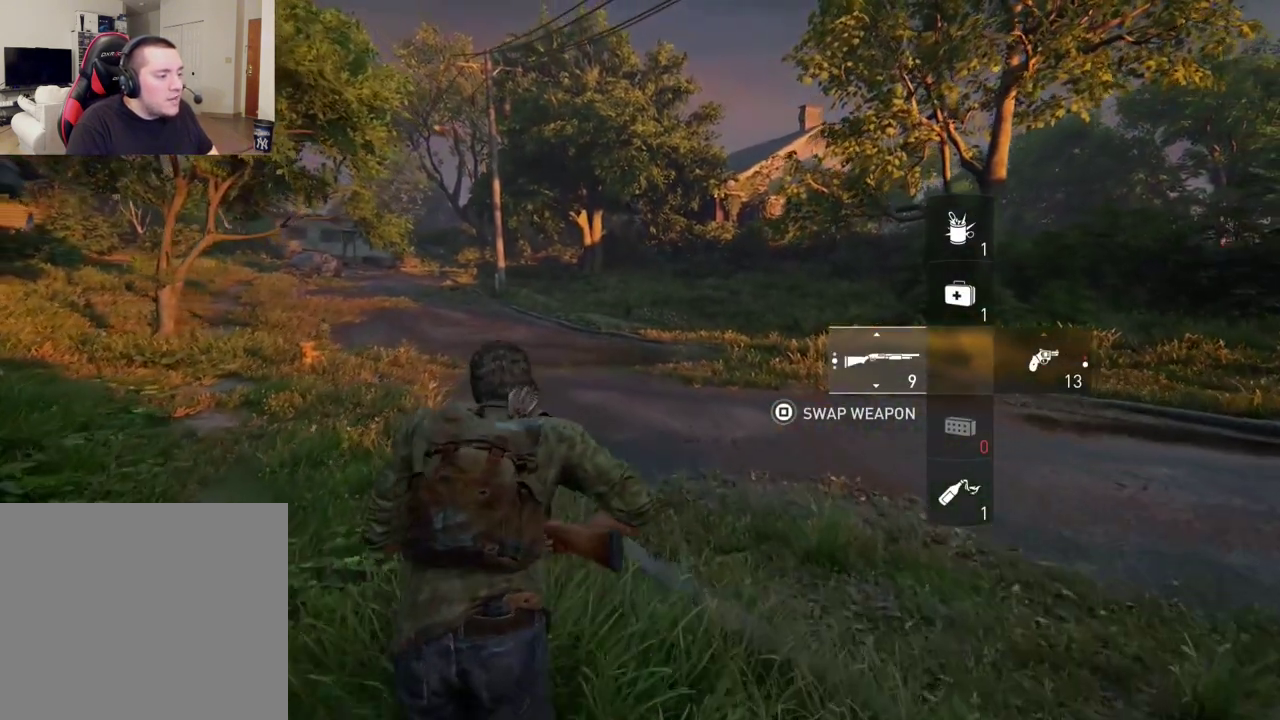
{"dt_ms": 400, "buttons": ["L2"], "left_stick": "up", "right_stick": "center", "events": [[200, "R3", "down"], [317, "R3", "up"]]}
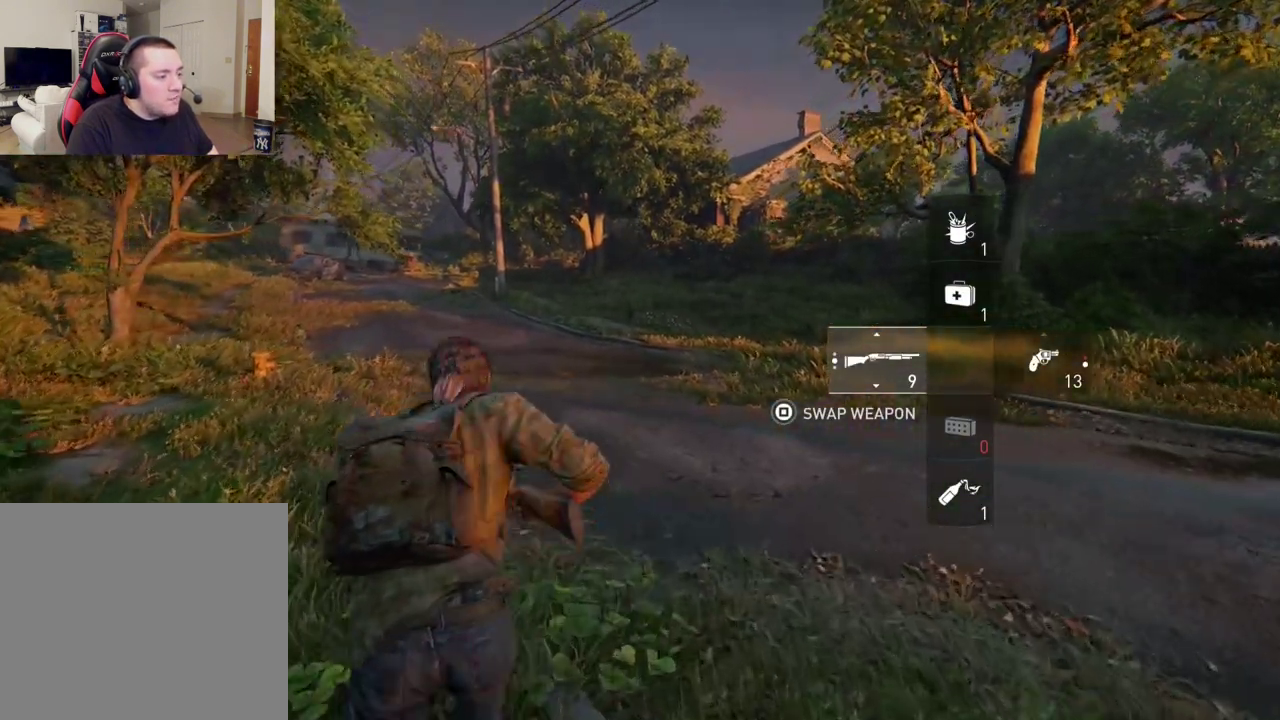
{"dt_ms": 400, "buttons": ["R3"], "left_stick": "up", "right_stick": "center", "events": [[17, "R3", "down"], [117, "R3", "up"], [200, "R3", "down"], [283, "R3", "up"], [333, "R3", "down"], [383, "L2", "up"]]}
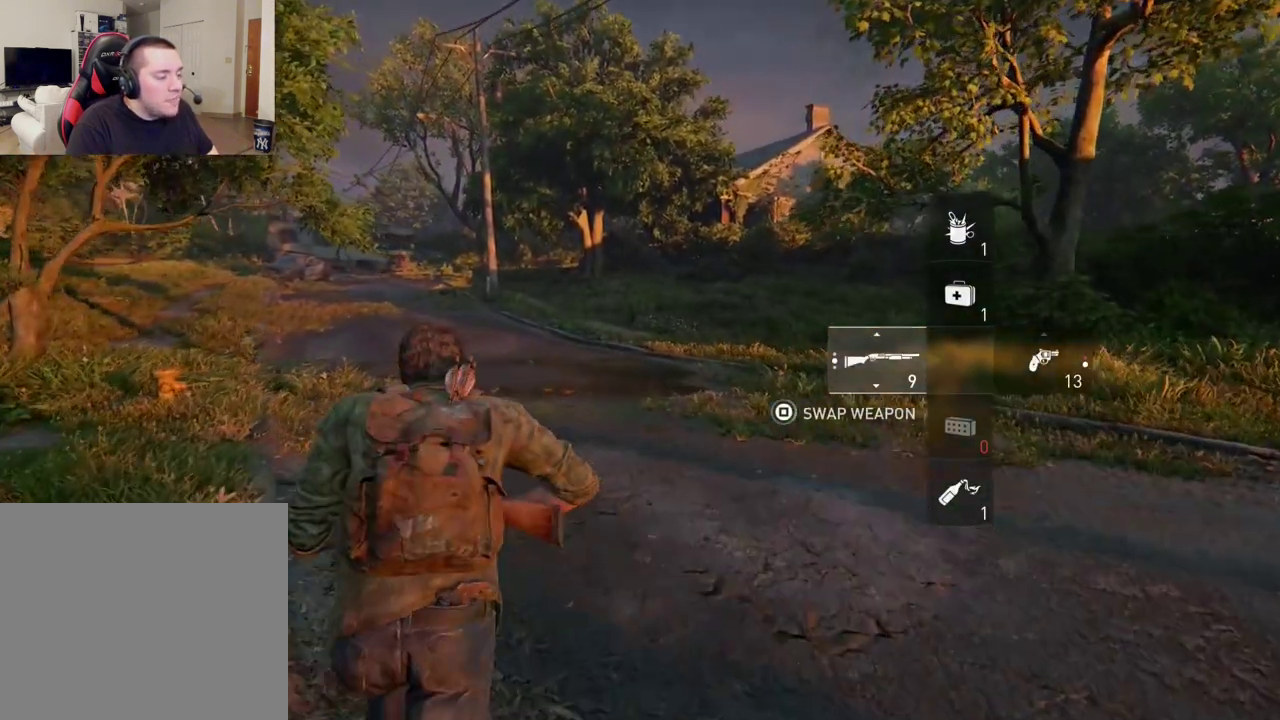
{"dt_ms": 400, "buttons": [], "left_stick": "center", "right_stick": "right", "events": [[67, "R3", "up"], [133, "right_stick", "right"], [167, "left_stick", "up-left"], [267, "left_stick", "center"]]}
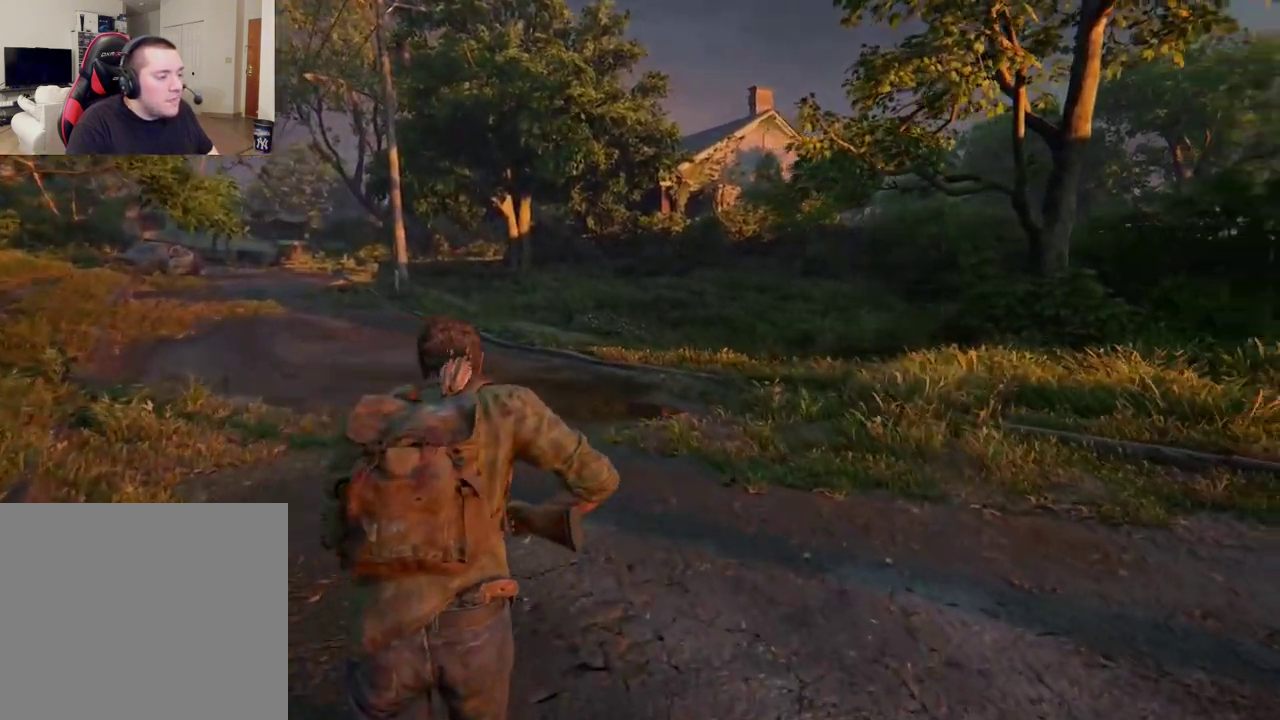
{"dt_ms": 400, "buttons": [], "left_stick": "center", "right_stick": "right", "events": [[67, "right_stick", "center"], [400, "right_stick", "right"]]}